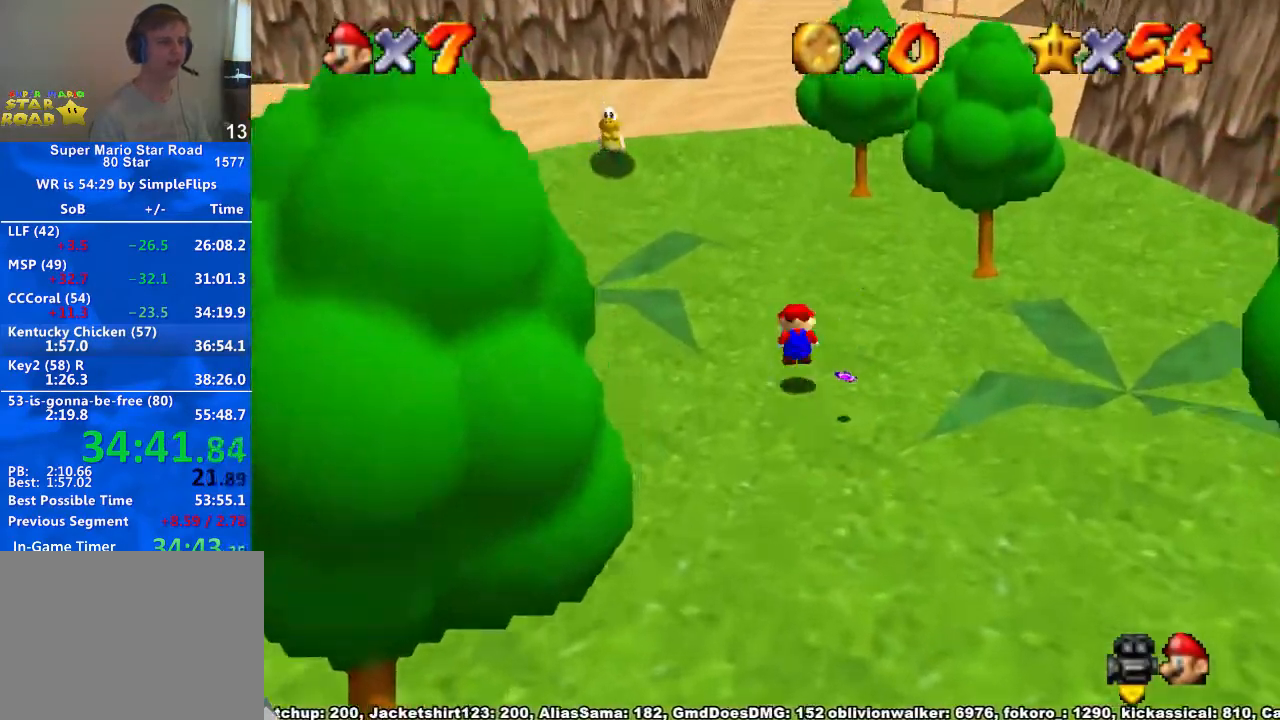
Gameplay with a controller (Xbox layout); each line is a JSON object with the inputs held at the frame after it. "button_events" lists button changes between this image and that frame as [ms after this image, input, new state], when the widget could be followed in between (sticks are given only as held states). Not read: L2 L3 MODE R2 R3.
{"buttons": [], "left_stick": "up", "right_stick": "center", "button_events": [[33, "A", "down"], [67, "X", "up"], [200, "A", "up"]]}
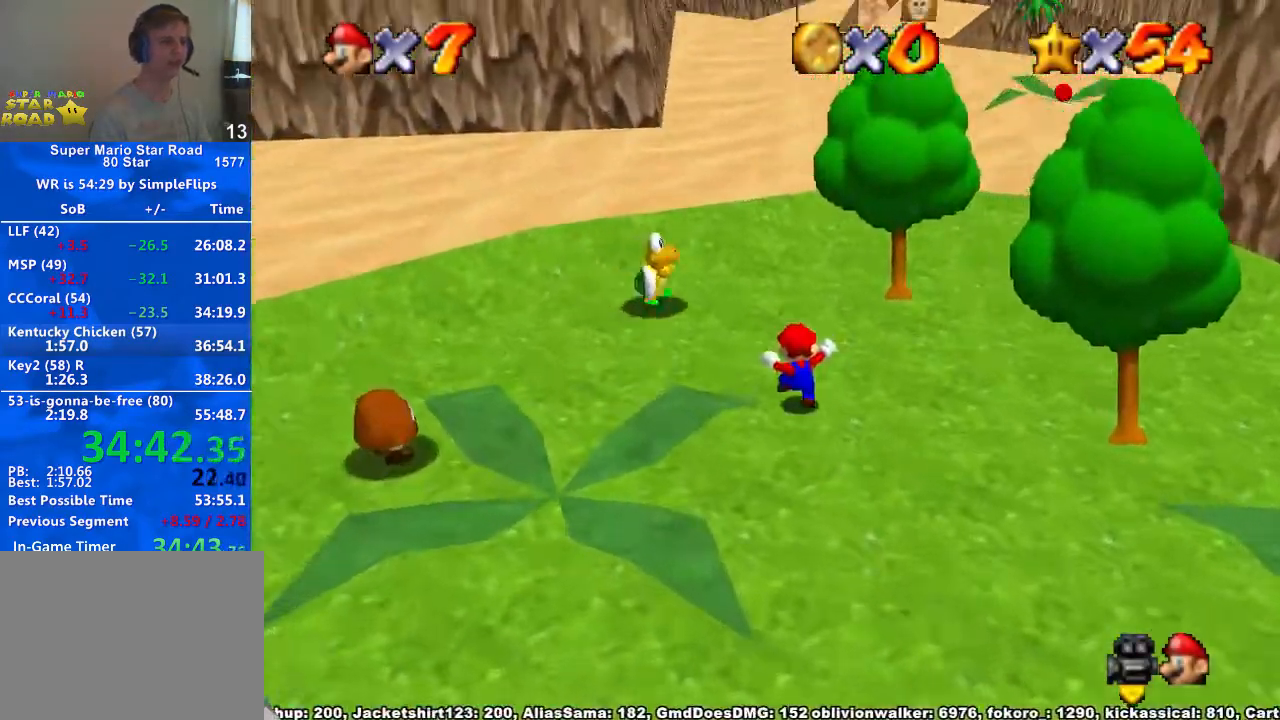
{"buttons": [], "left_stick": "up", "right_stick": "center", "button_events": [[67, "A", "down"], [67, "X", "down"], [167, "X", "up"], [200, "A", "up"]]}
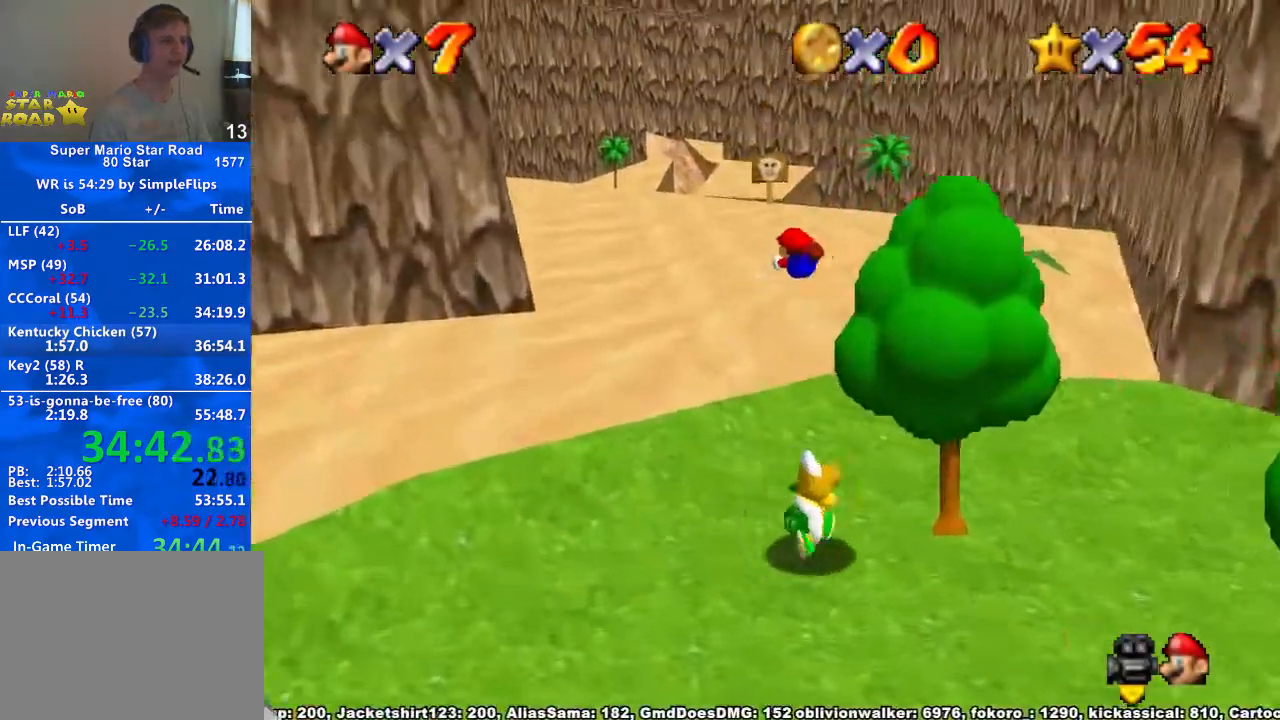
{"buttons": ["A"], "left_stick": "up", "right_stick": "center", "button_events": [[433, "A", "down"]]}
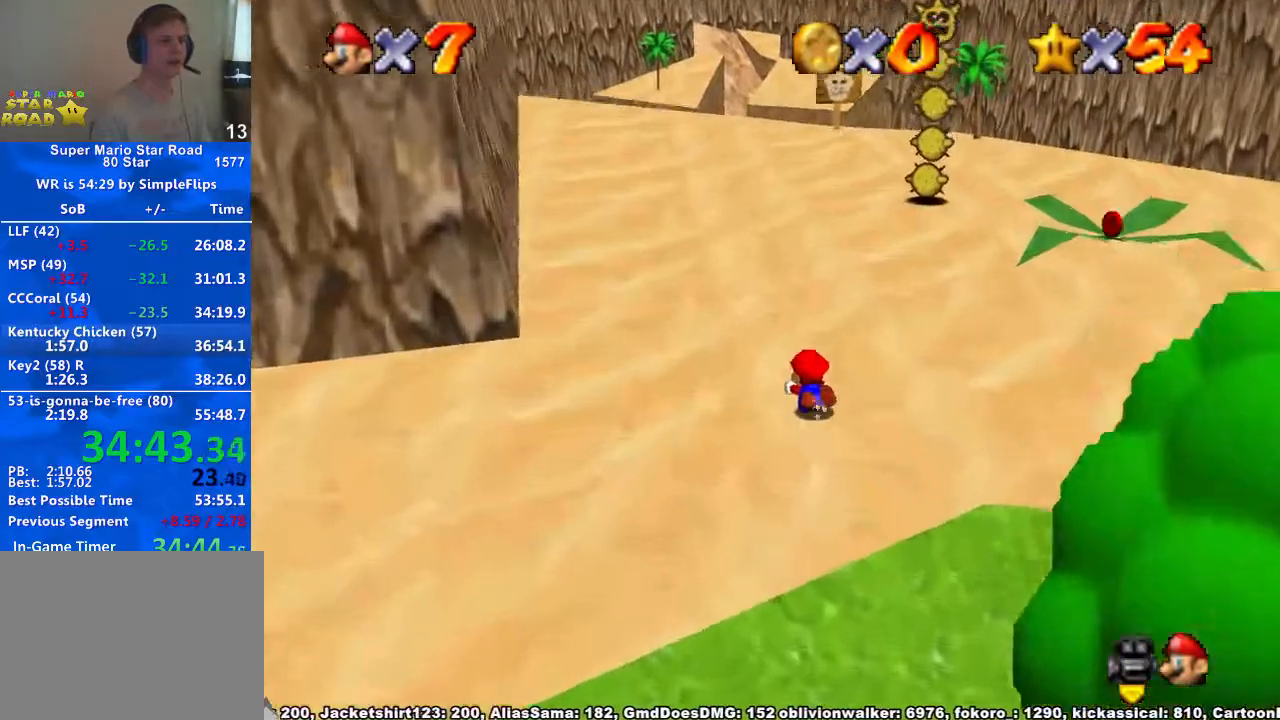
{"buttons": [], "left_stick": "up", "right_stick": "center", "button_events": [[67, "A", "up"], [267, "X", "down"], [300, "A", "down"], [367, "X", "up"], [500, "A", "up"]]}
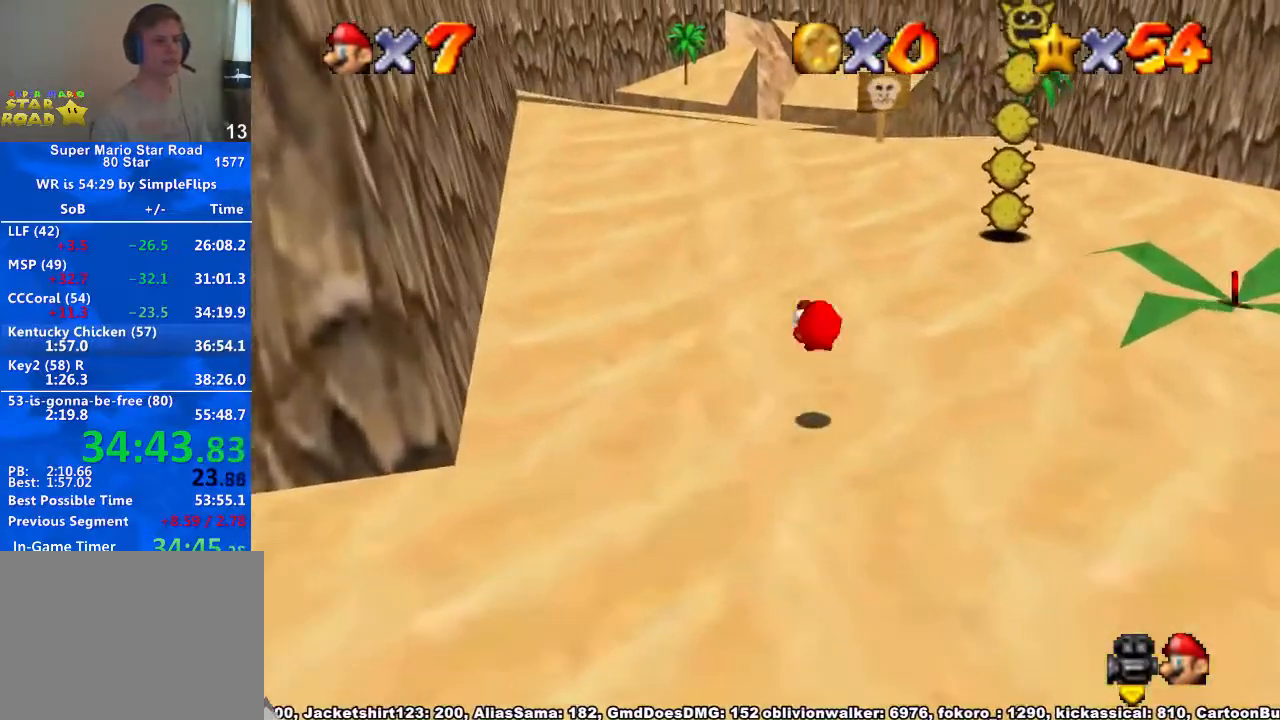
{"buttons": [], "left_stick": "up", "right_stick": "center", "button_events": [[367, "X", "down"], [433, "X", "up"]]}
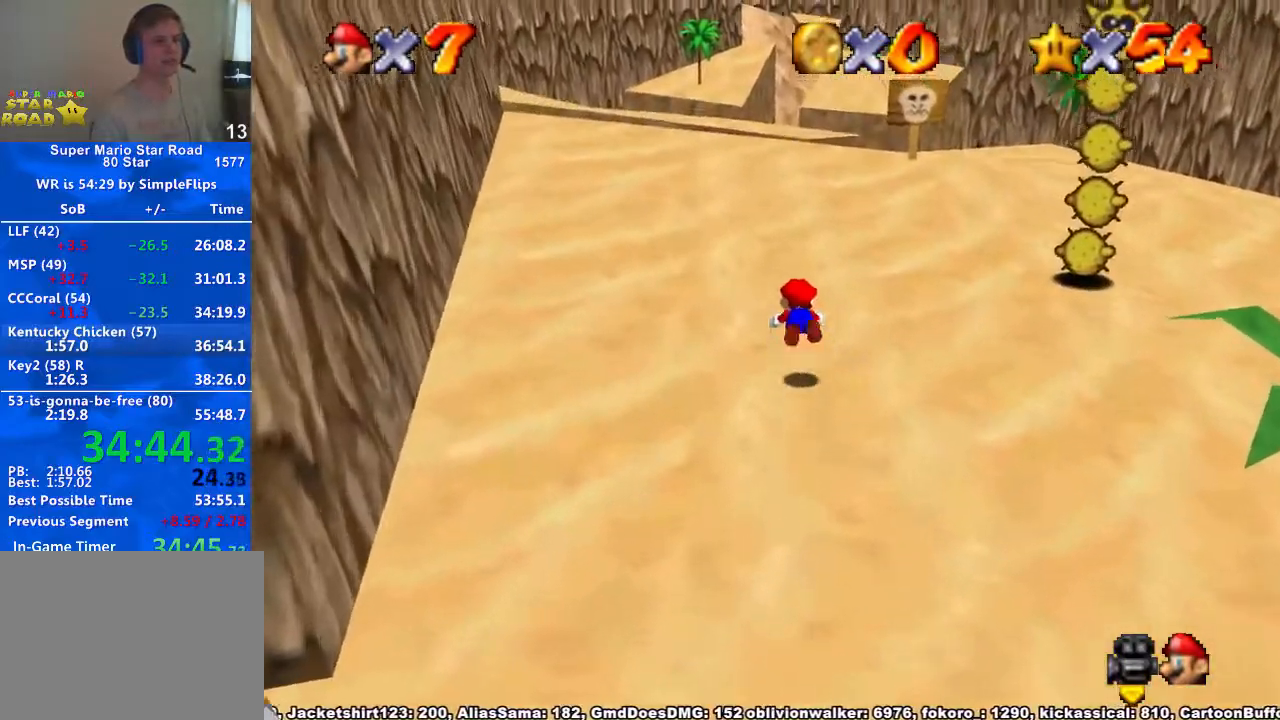
{"buttons": [], "left_stick": "up", "right_stick": "center", "button_events": [[200, "X", "down"], [233, "A", "down"], [267, "X", "up"], [333, "A", "up"]]}
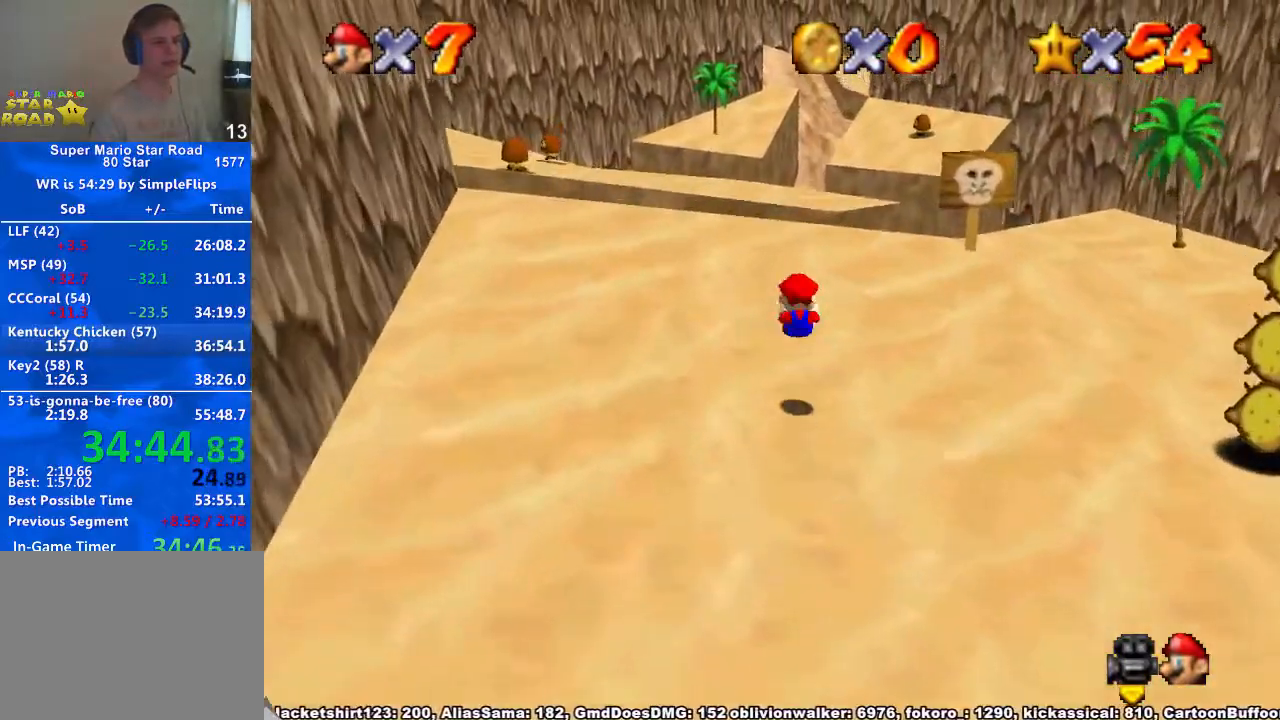
{"buttons": ["R1"], "left_stick": "up", "right_stick": "center", "button_events": [[300, "R1", "down"], [333, "A", "down"], [433, "A", "up"]]}
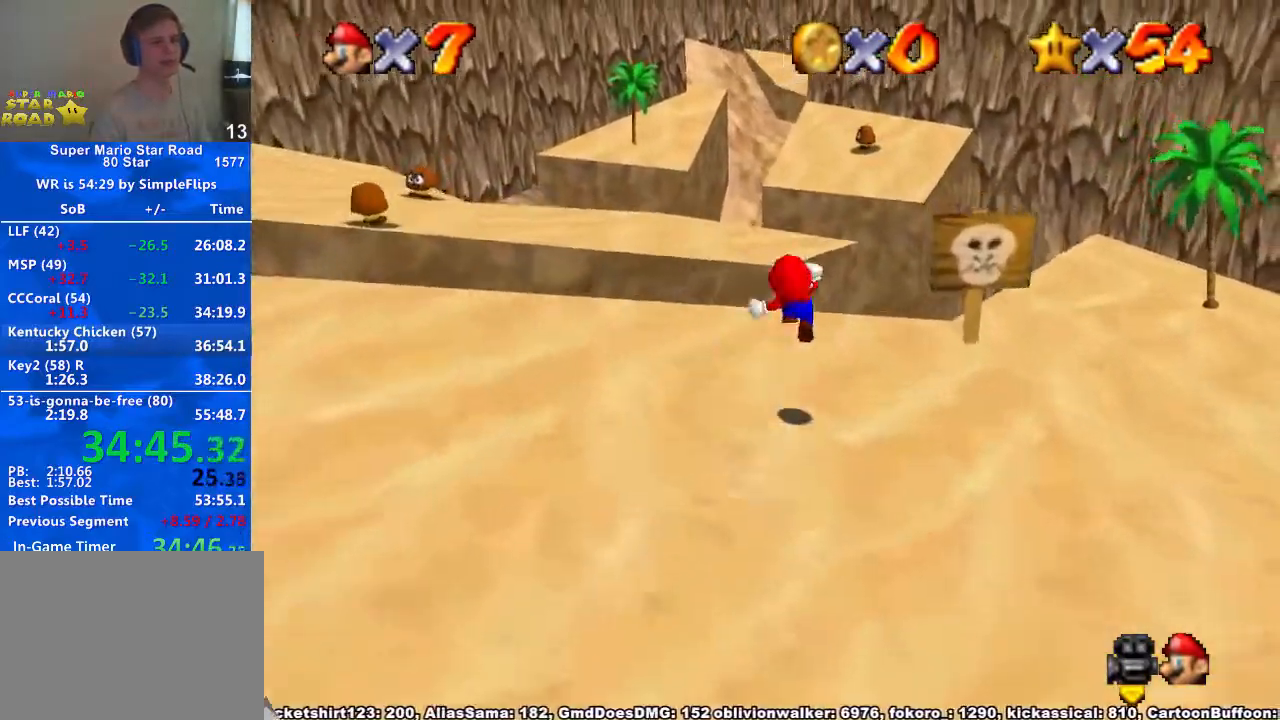
{"buttons": ["R1"], "left_stick": "up-left", "right_stick": "center", "button_events": []}
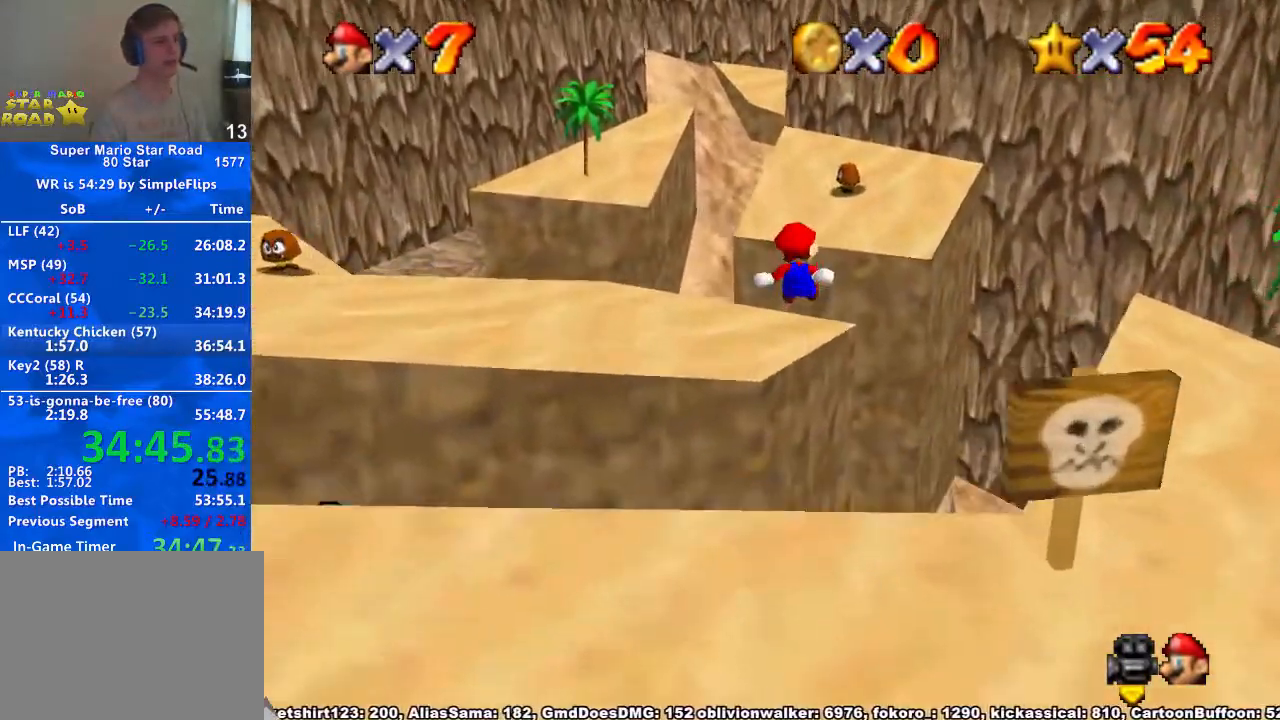
{"buttons": ["R1"], "left_stick": "up-left", "right_stick": "center", "button_events": []}
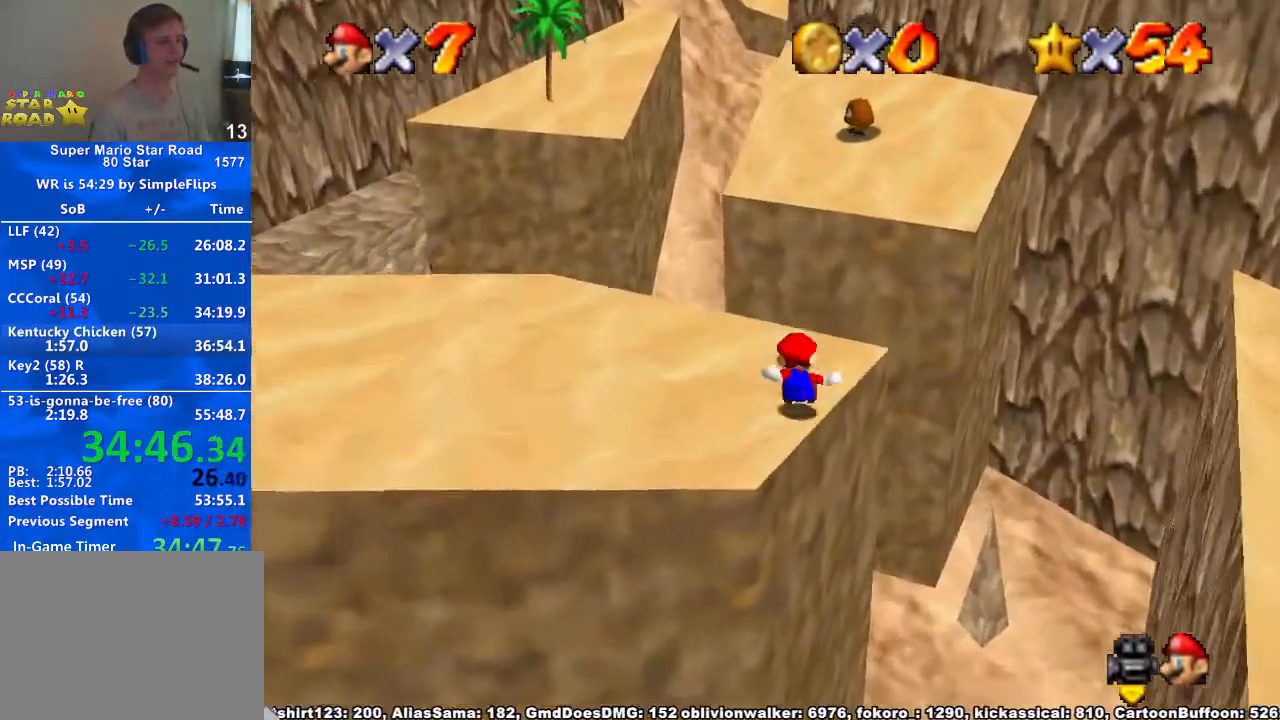
{"buttons": [], "left_stick": "up-left", "right_stick": "right", "button_events": [[67, "A", "down"], [200, "A", "up"], [367, "R1", "up"]]}
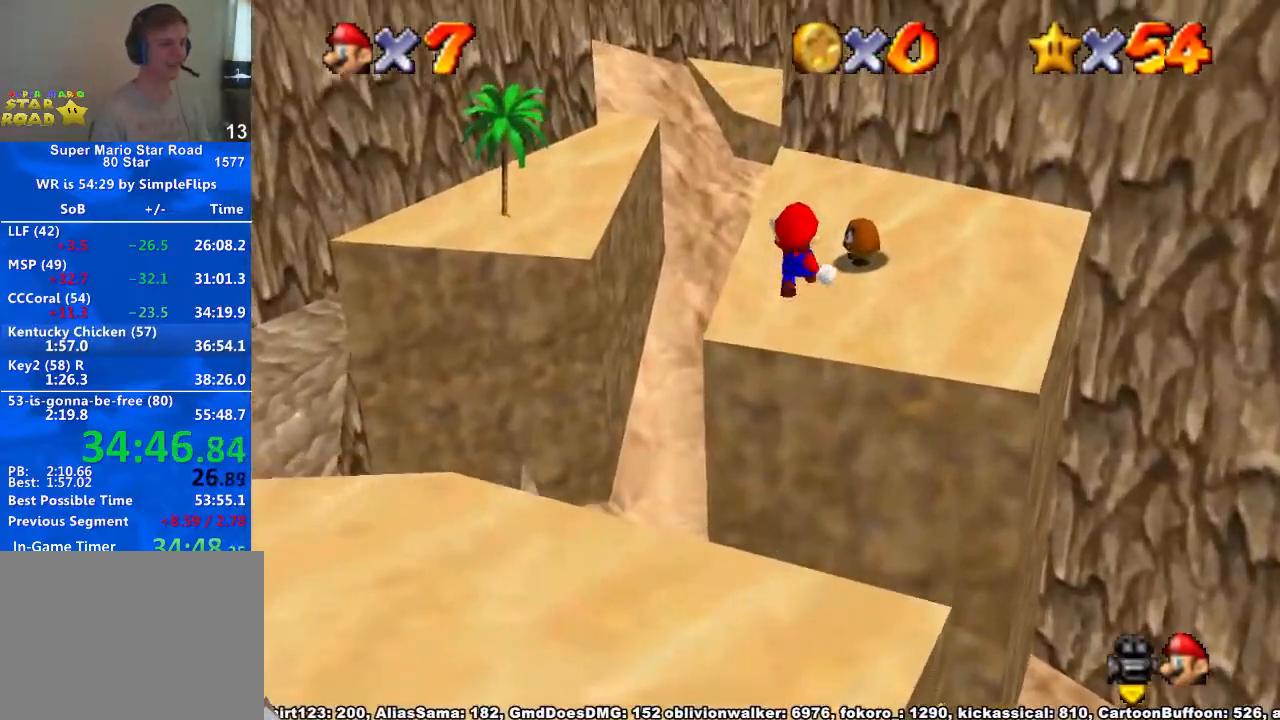
{"buttons": [], "left_stick": "up", "right_stick": "center", "button_events": []}
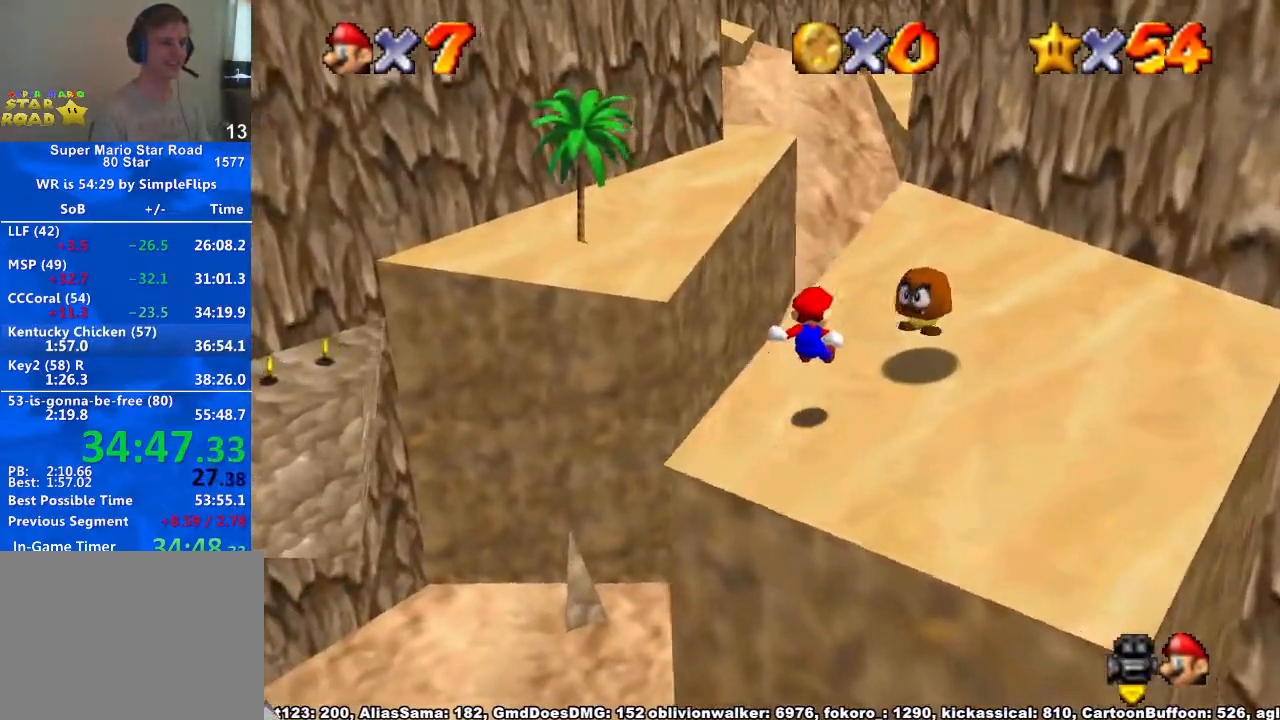
{"buttons": ["A", "R1"], "left_stick": "up", "right_stick": "center", "button_events": [[433, "R1", "down"], [467, "A", "down"]]}
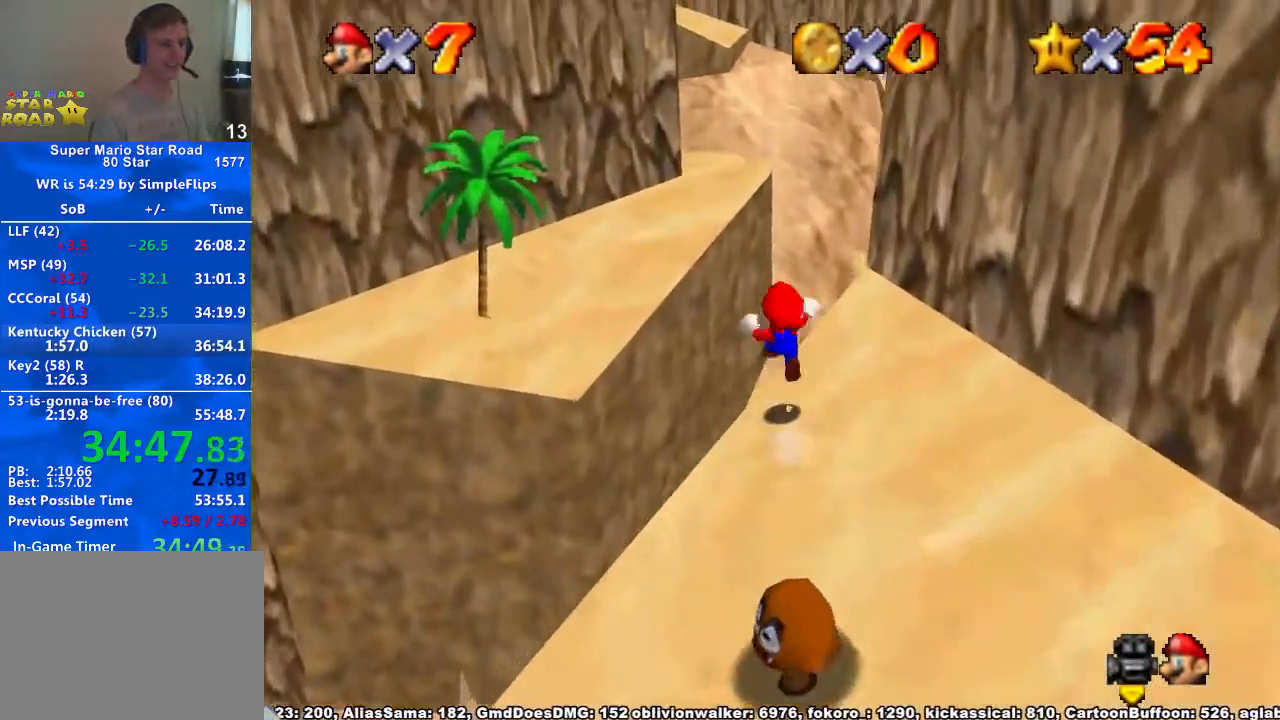
{"buttons": [], "left_stick": "up-left", "right_stick": "center", "button_events": [[133, "A", "up"], [433, "R1", "up"]]}
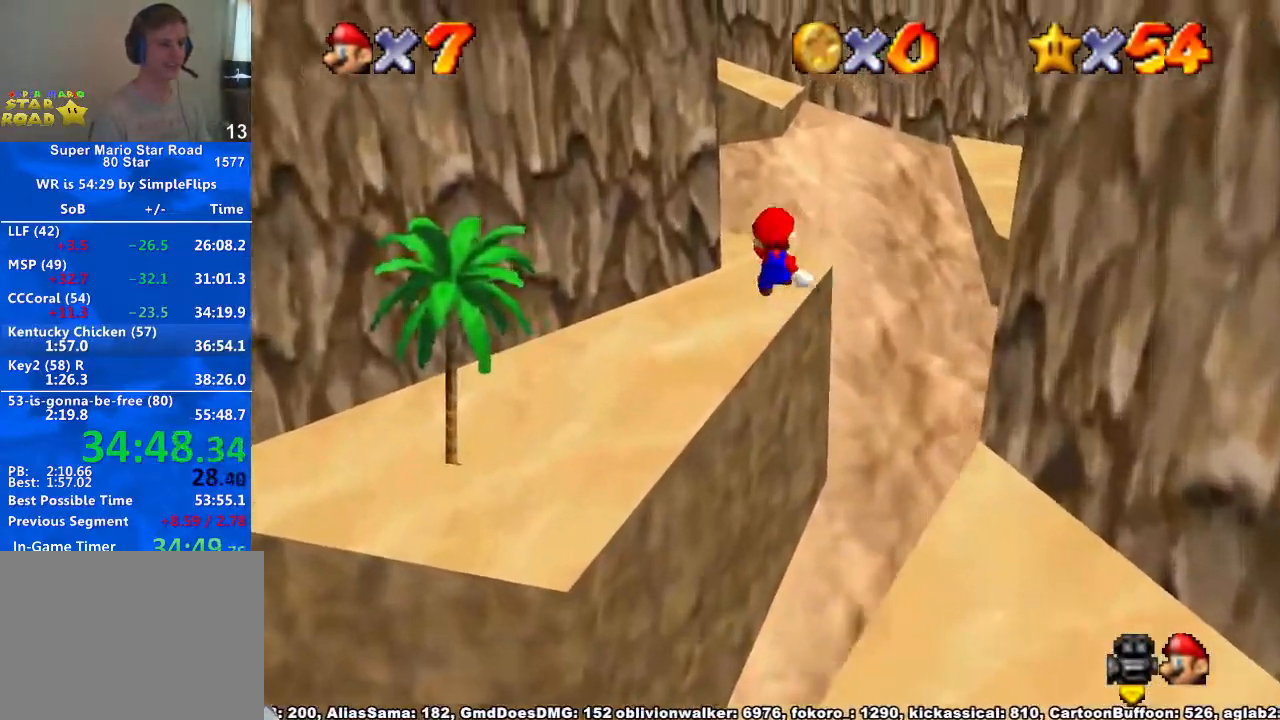
{"buttons": [], "left_stick": "up", "right_stick": "center", "button_events": []}
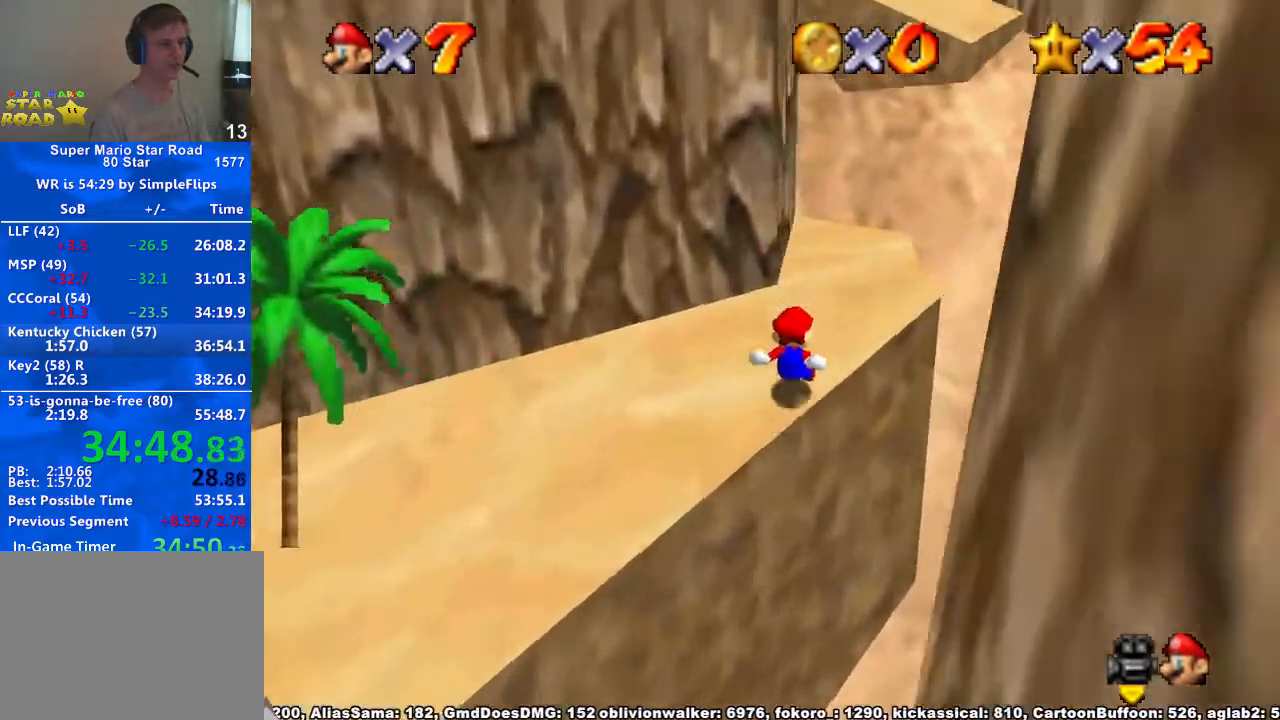
{"buttons": ["A"], "left_stick": "up", "right_stick": "center", "button_events": [[367, "A", "down"], [367, "X", "down"], [500, "X", "up"]]}
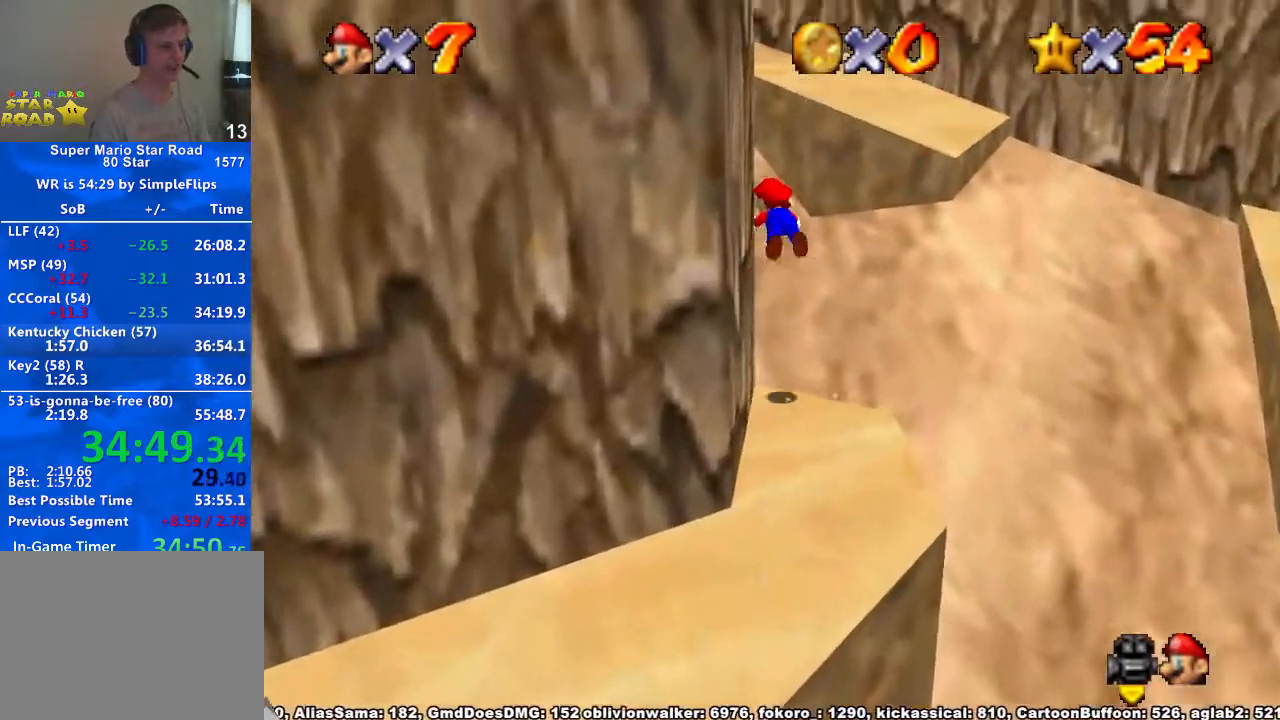
{"buttons": [], "left_stick": "up", "right_stick": "center", "button_events": [[33, "A", "up"]]}
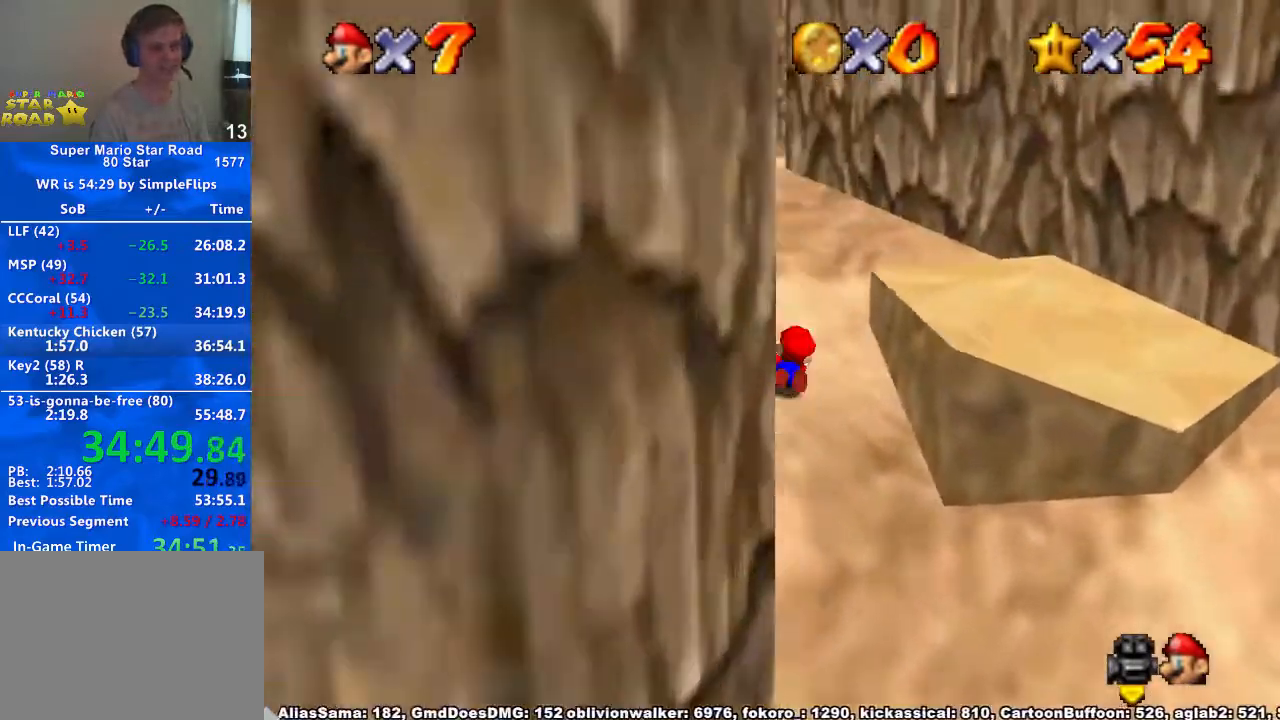
{"buttons": [], "left_stick": "up", "right_stick": "center", "button_events": [[33, "X", "down"], [100, "A", "down"], [133, "X", "up"], [233, "A", "up"], [367, "X", "down"], [467, "X", "up"]]}
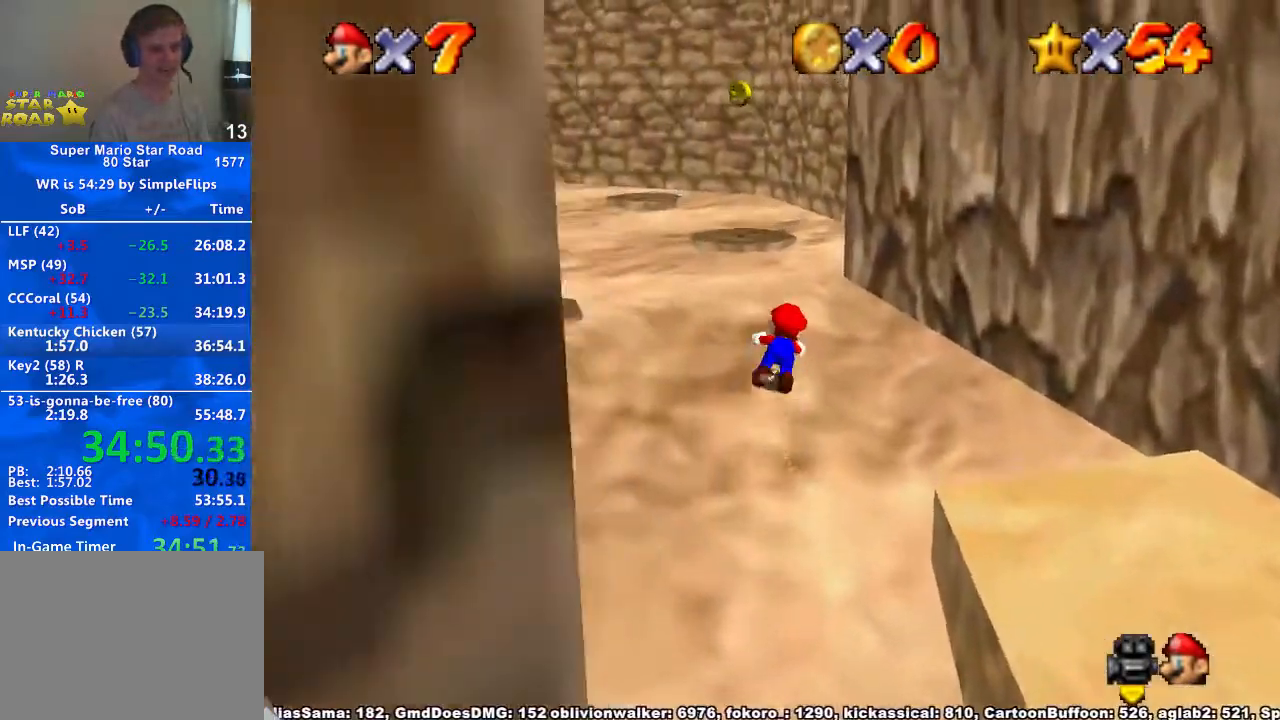
{"buttons": [], "left_stick": "up", "right_stick": "center", "button_events": [[100, "A", "down"], [233, "A", "up"]]}
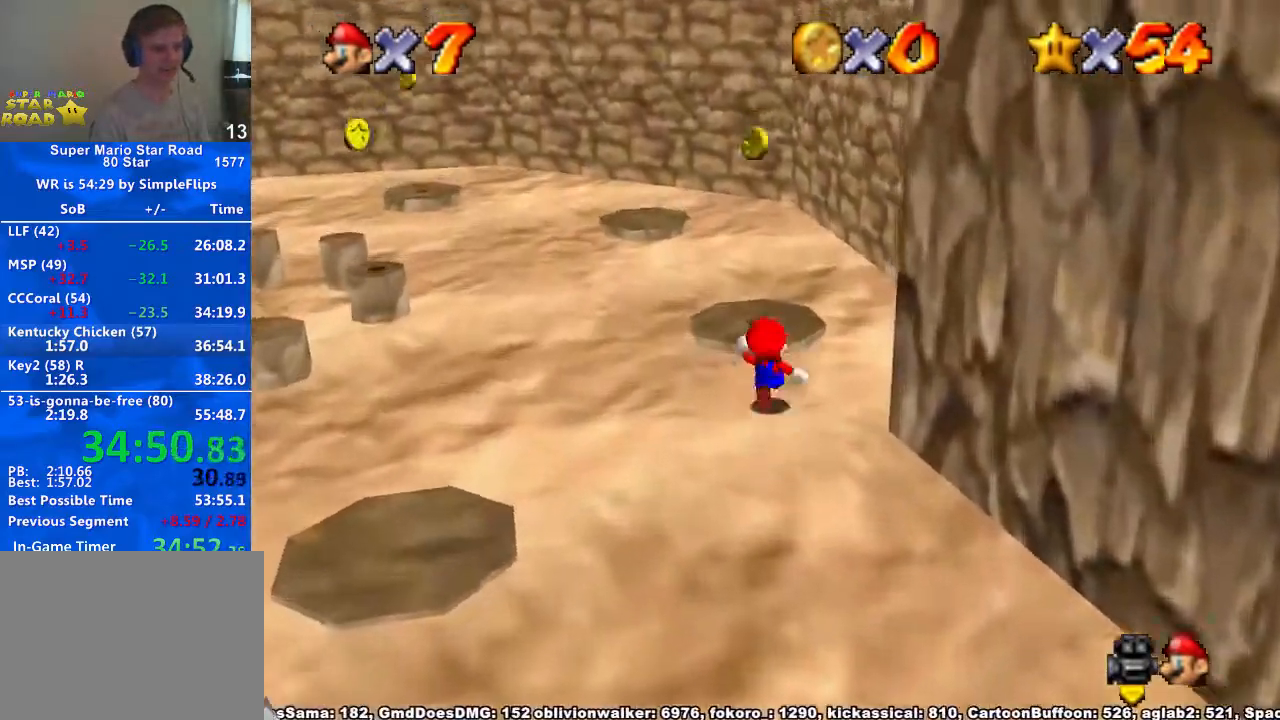
{"buttons": [], "left_stick": "down", "right_stick": "center", "button_events": []}
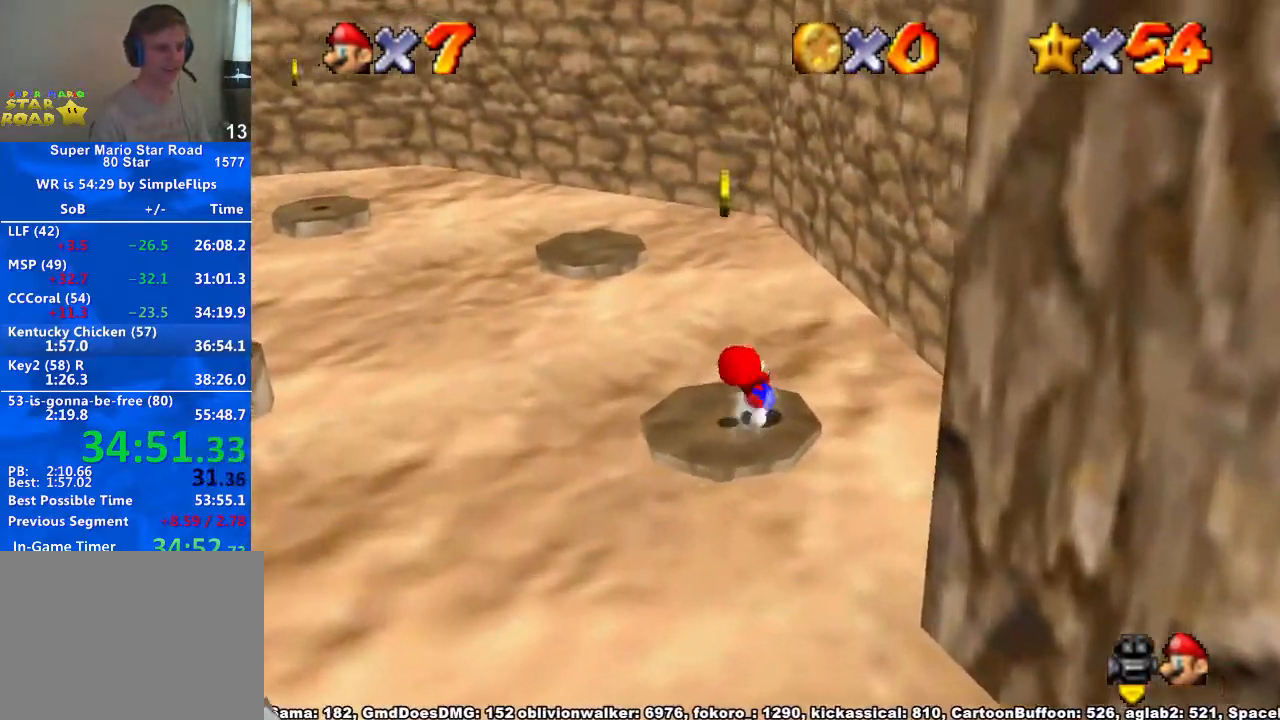
{"buttons": [], "left_stick": "left", "right_stick": "center", "button_events": [[300, "A", "down"], [500, "A", "up"]]}
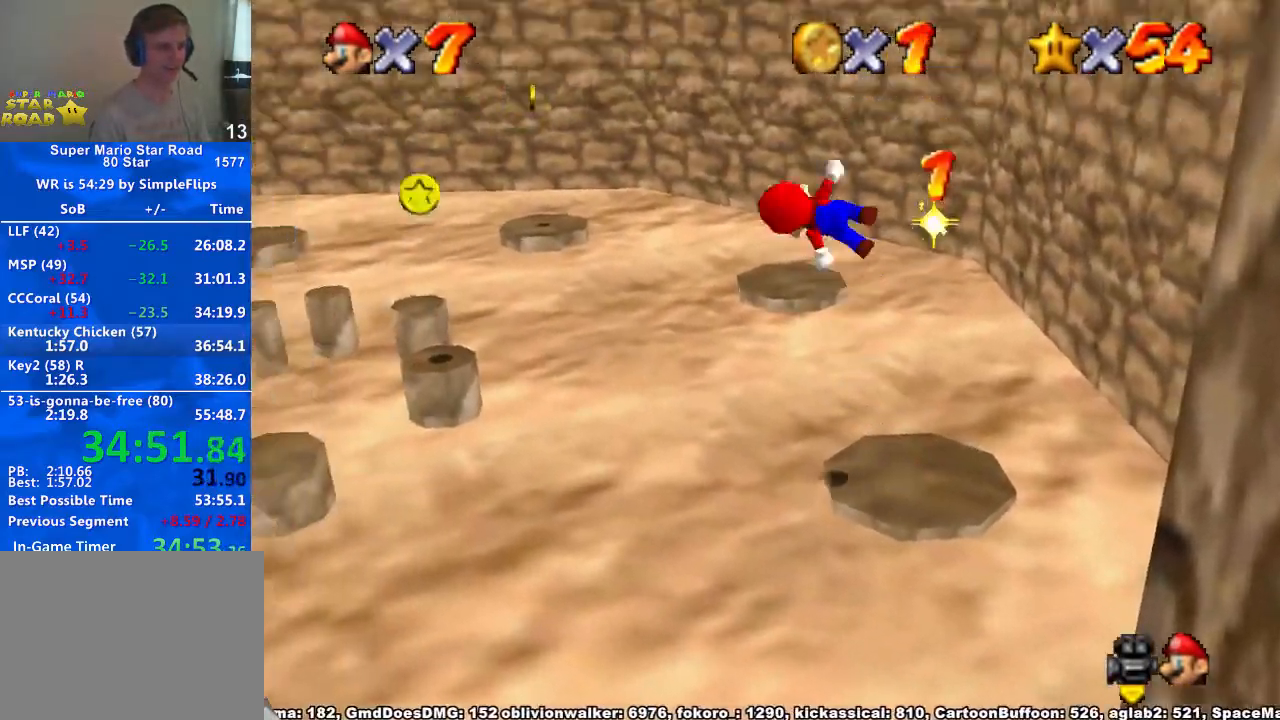
{"buttons": [], "left_stick": "up-left", "right_stick": "center", "button_events": [[233, "X", "down"], [333, "X", "up"]]}
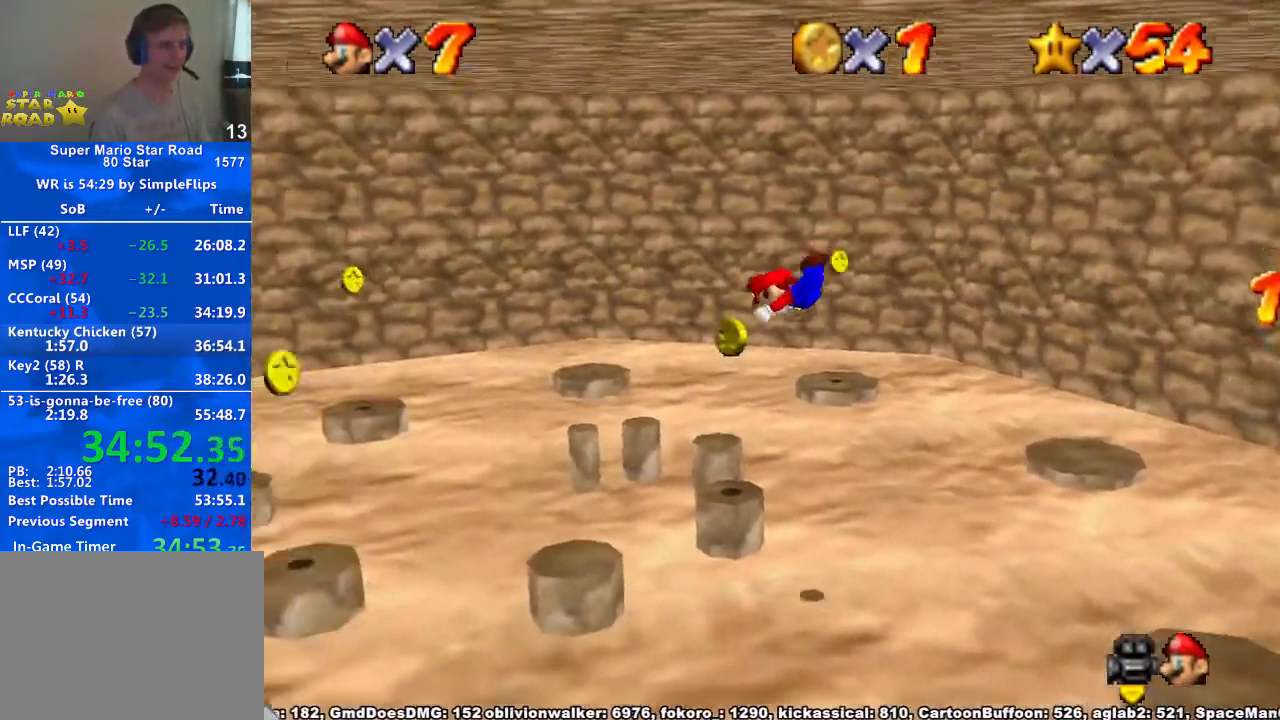
{"buttons": ["A"], "left_stick": "down", "right_stick": "center", "button_events": [[400, "X", "down"], [433, "A", "down"], [467, "X", "up"]]}
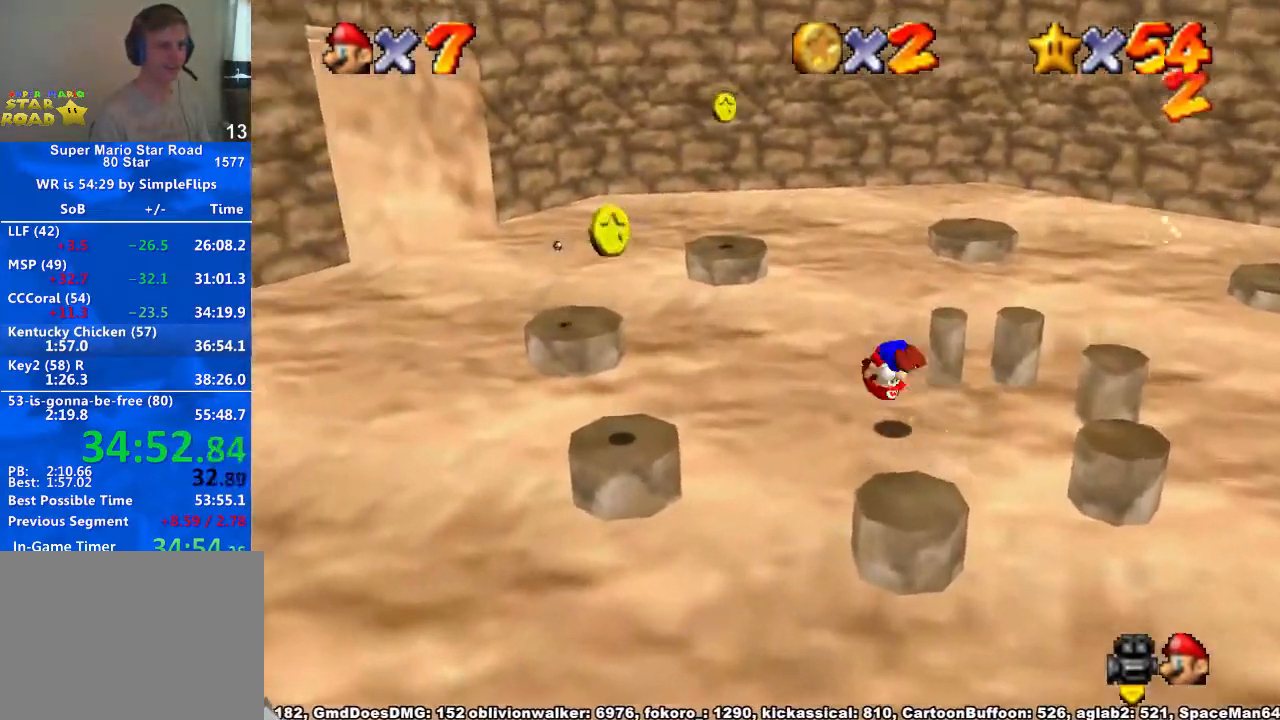
{"buttons": [], "left_stick": "up", "right_stick": "center", "button_events": [[67, "A", "up"]]}
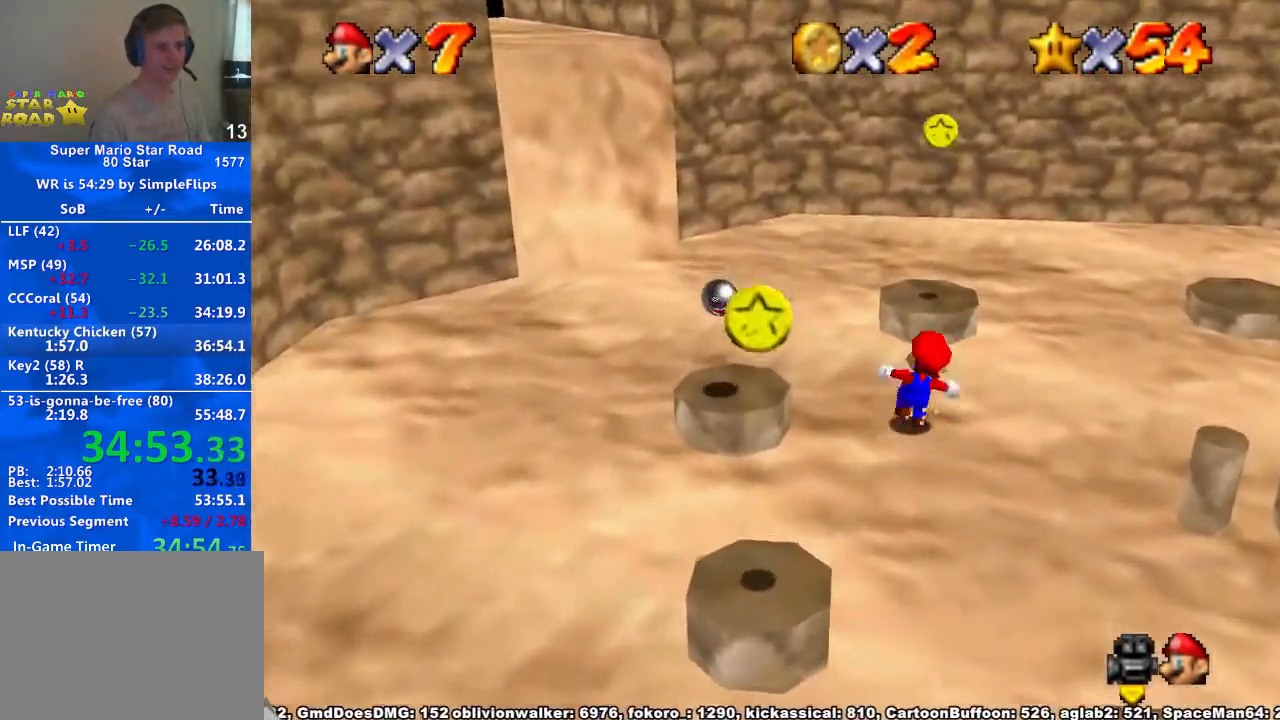
{"buttons": [], "left_stick": "down", "right_stick": "center", "button_events": [[100, "A", "down"], [167, "A", "up"]]}
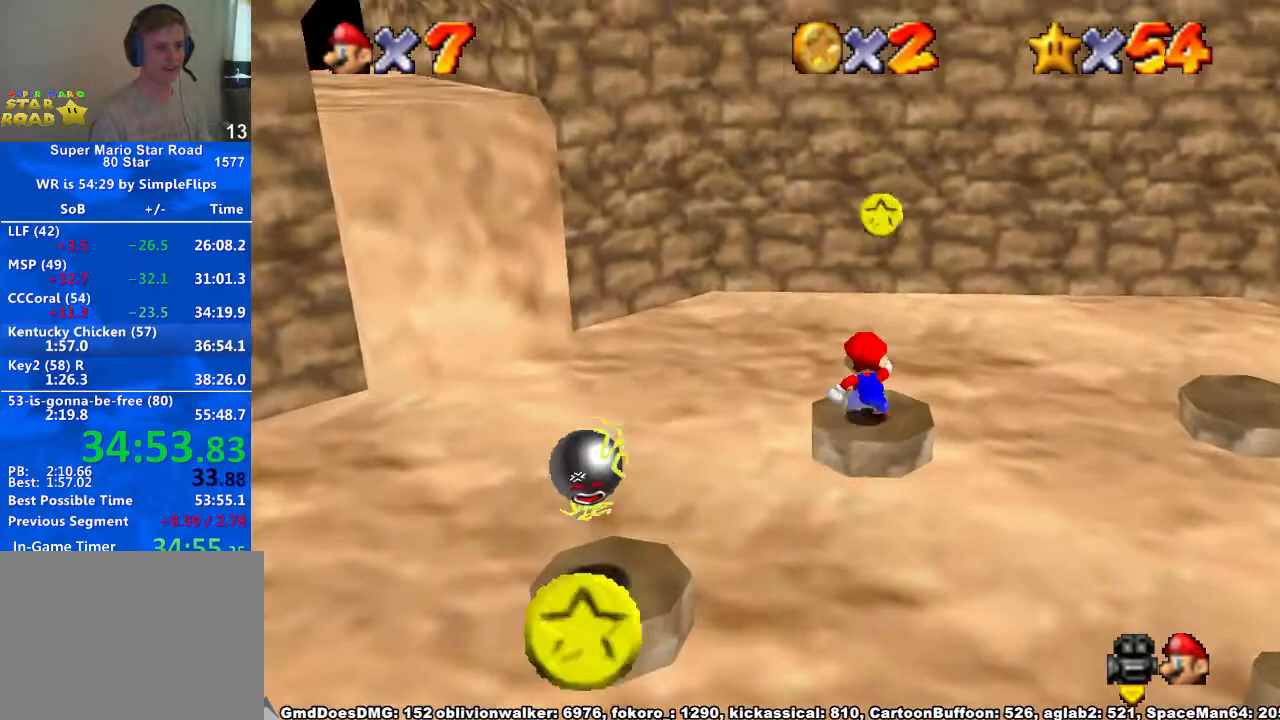
{"buttons": [], "left_stick": "down", "right_stick": "center", "button_events": [[300, "A", "down"], [400, "A", "up"]]}
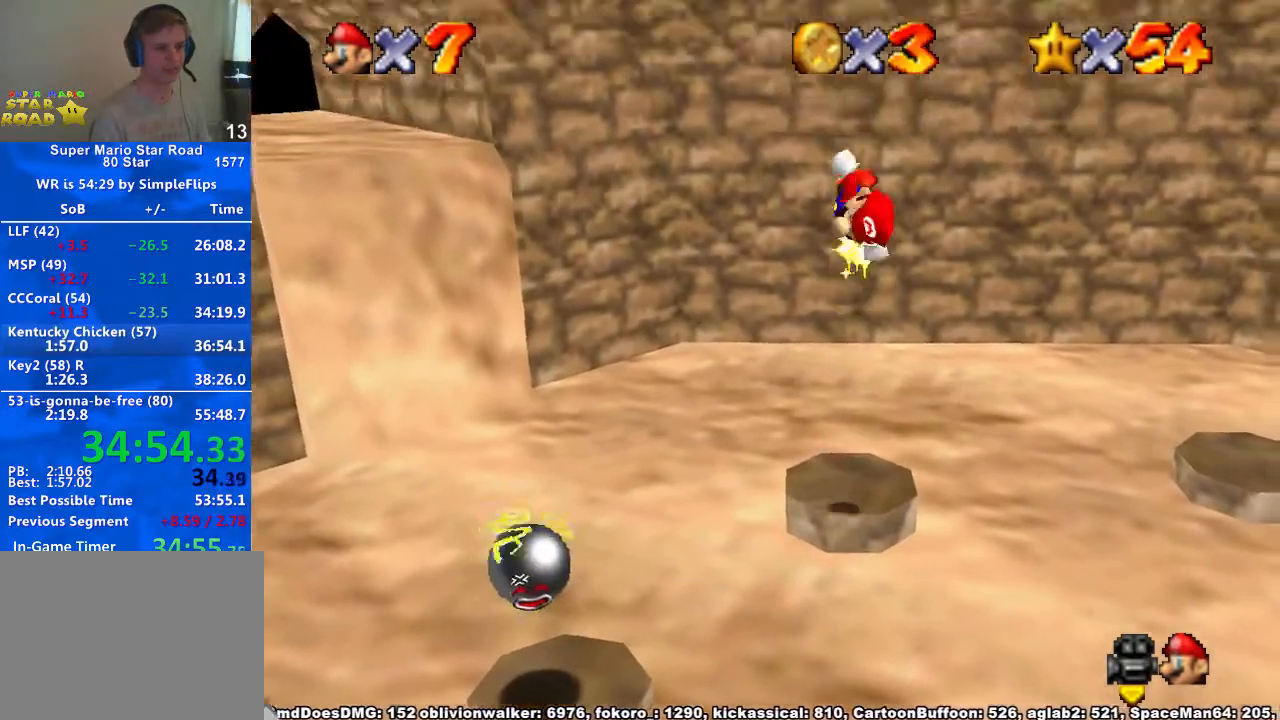
{"buttons": [], "left_stick": "down", "right_stick": "center", "button_events": [[133, "X", "down"], [233, "X", "up"]]}
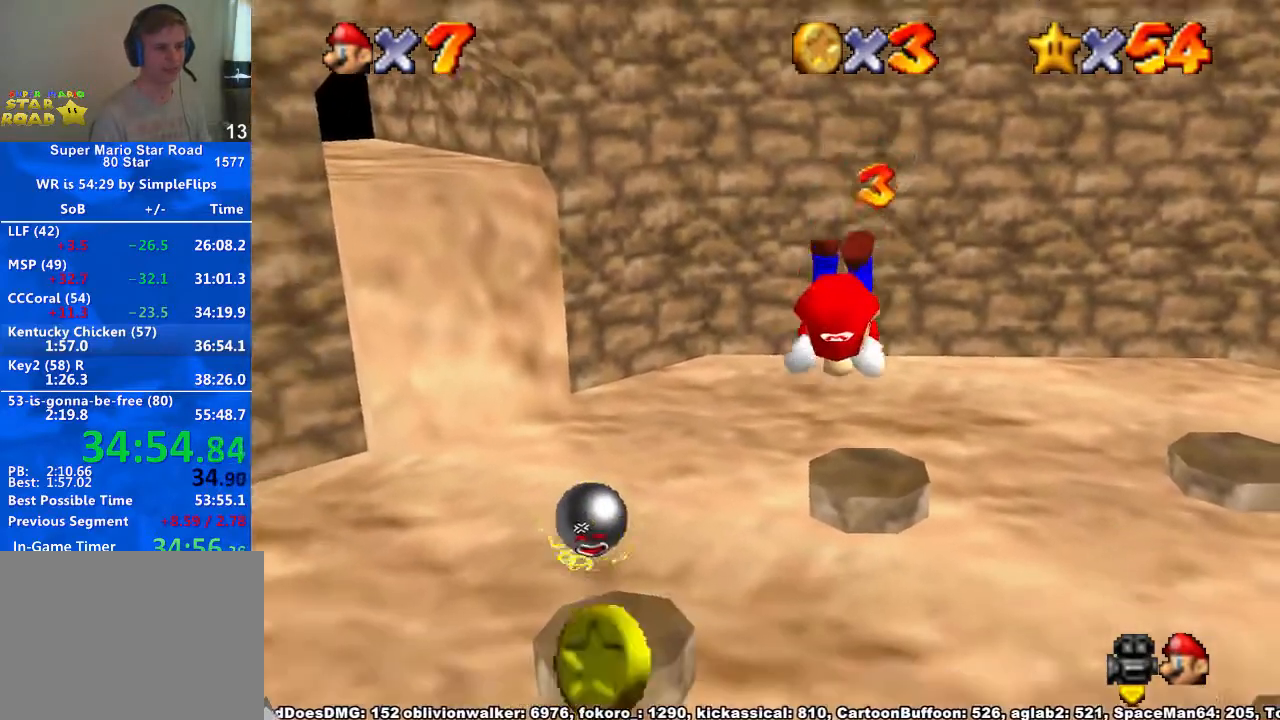
{"buttons": ["A"], "left_stick": "right", "right_stick": "center", "button_events": [[367, "X", "down"], [400, "A", "down"], [433, "X", "up"]]}